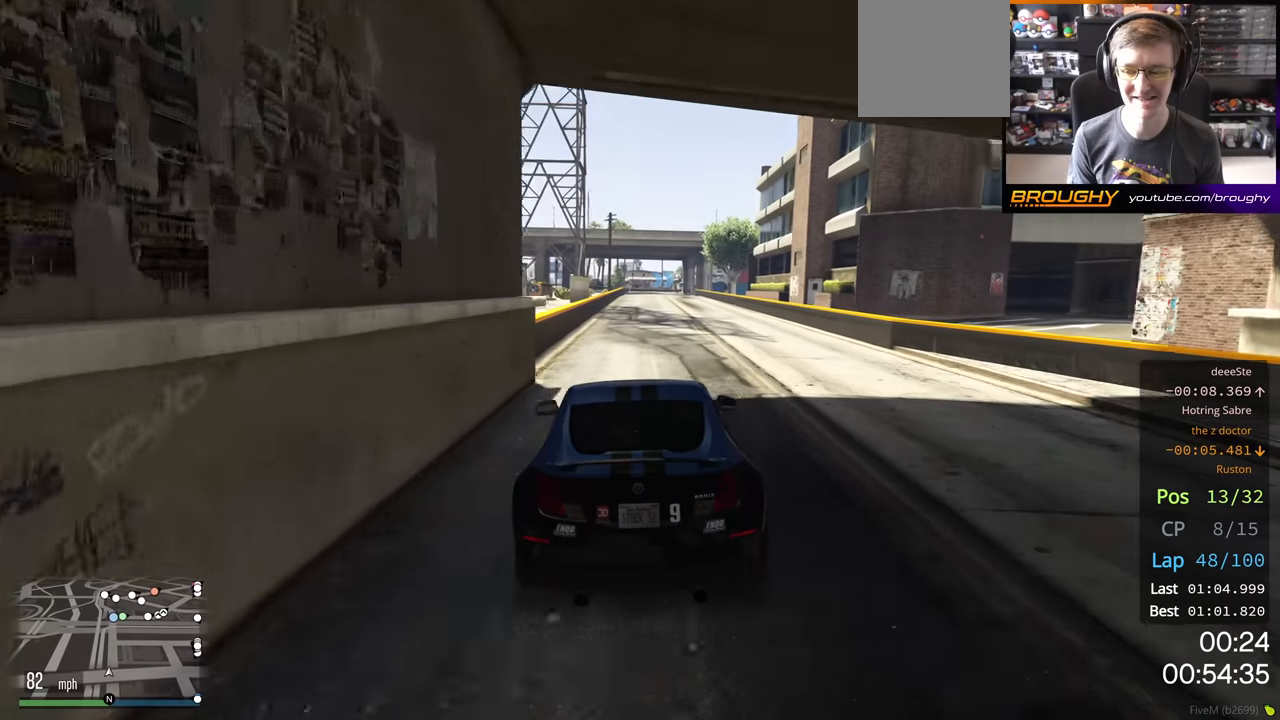
Gameplay with a controller (Xbox layout); each line is a JSON object with the inputs held at the frame after it. "events" lists button and stick changes between this image and that frame as [ms after this image, input, new state], when the widget could be followed in between.
{"buttons": ["R2"], "left_stick": "center", "right_stick": "center", "events": []}
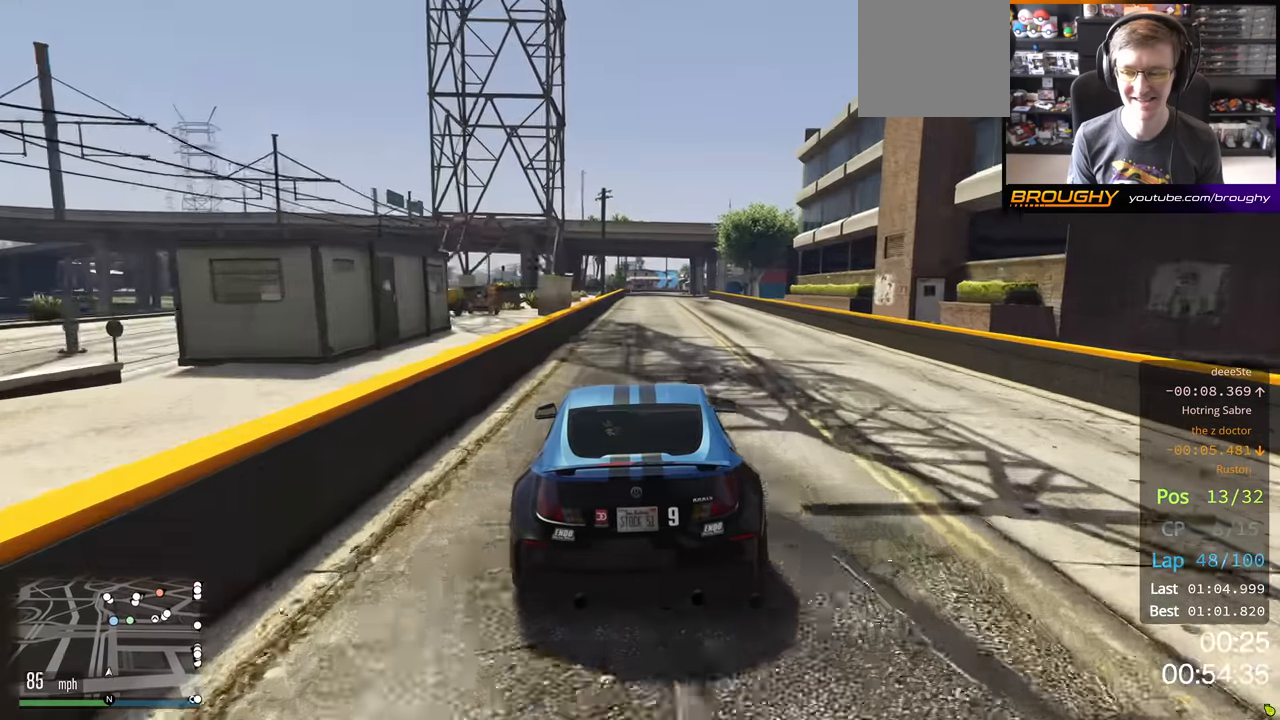
{"buttons": ["R2"], "left_stick": "center", "right_stick": "center", "events": []}
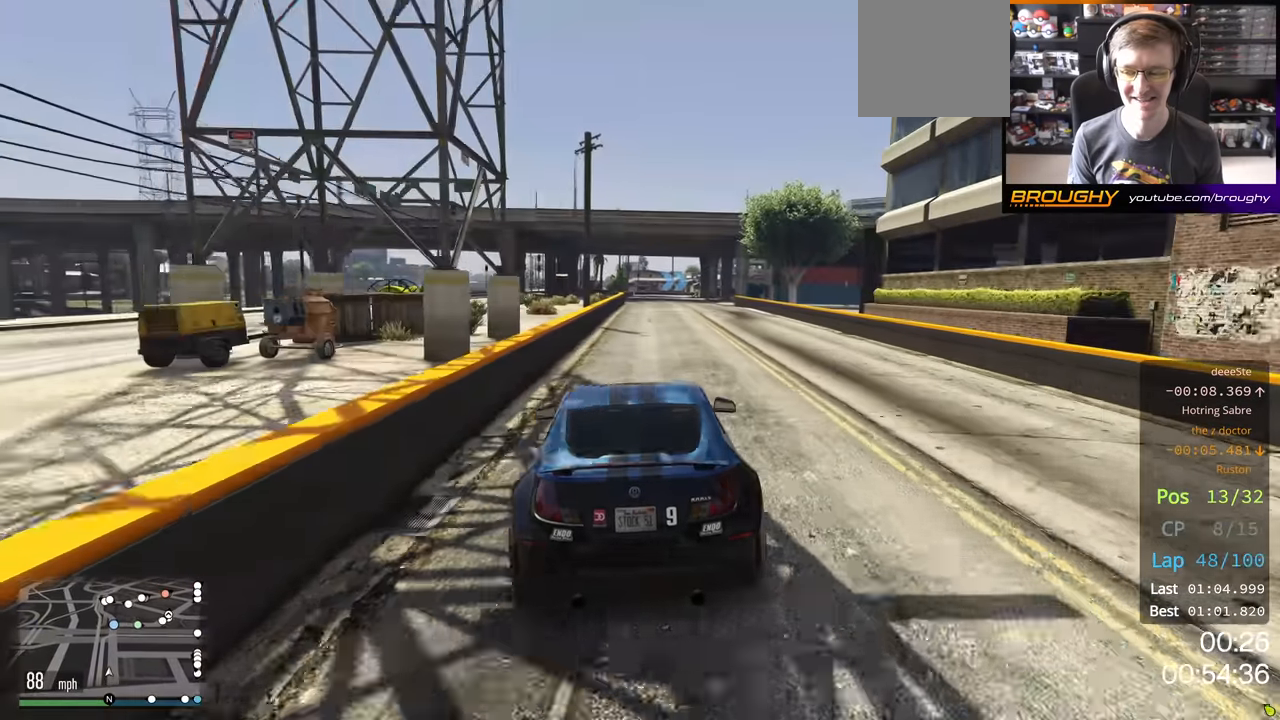
{"buttons": ["R2"], "left_stick": "center", "right_stick": "center", "events": []}
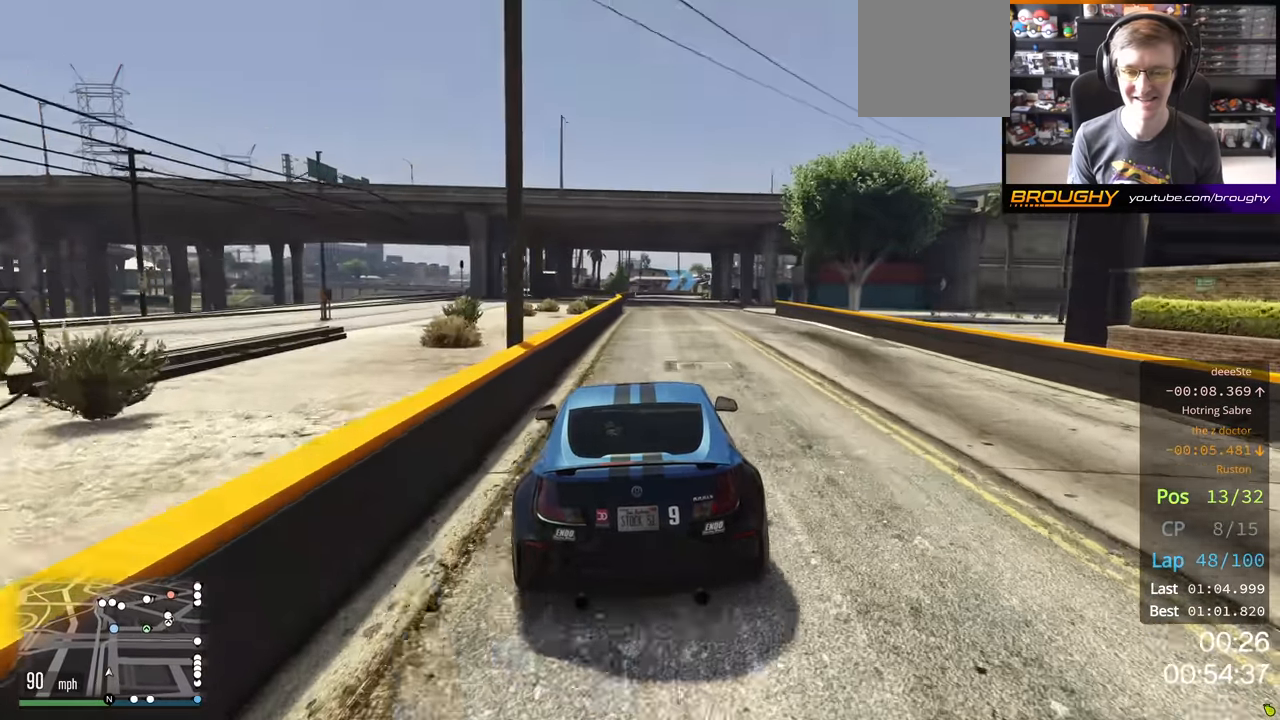
{"buttons": ["R2"], "left_stick": "center", "right_stick": "center", "events": []}
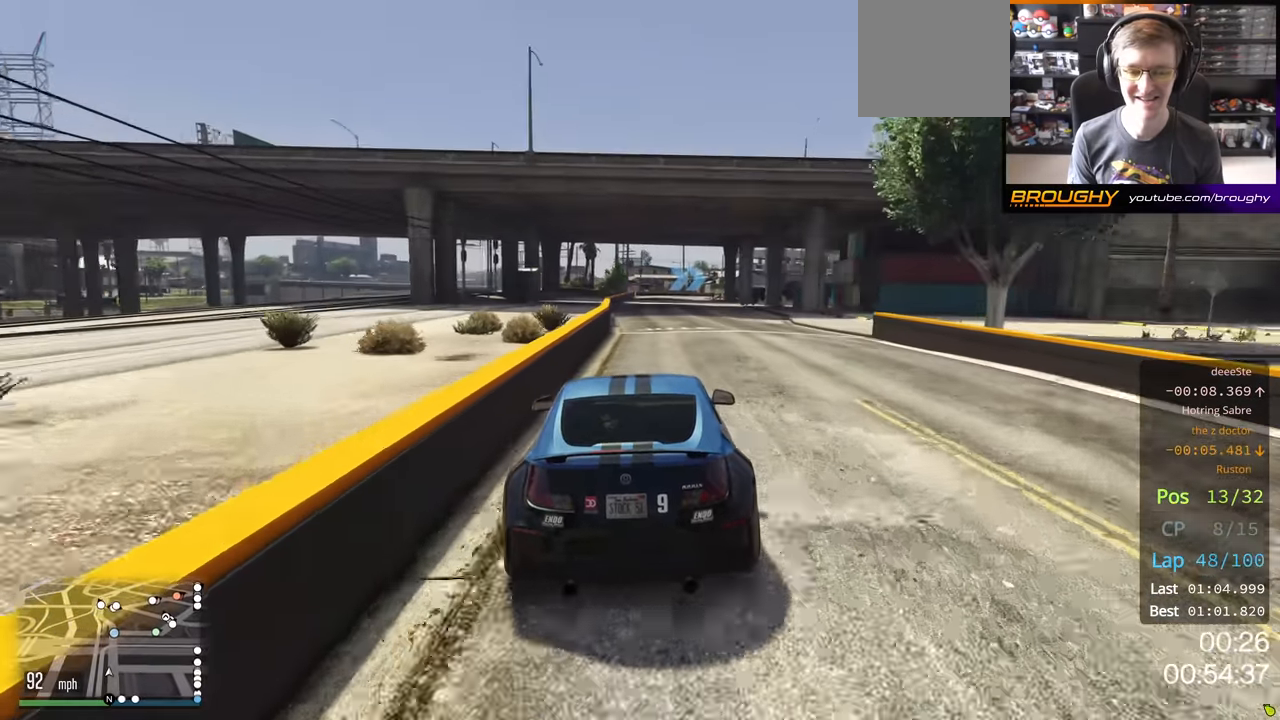
{"buttons": ["R2"], "left_stick": "center", "right_stick": "center", "events": [[316, "left_stick", "up-left"], [450, "left_stick", "center"]]}
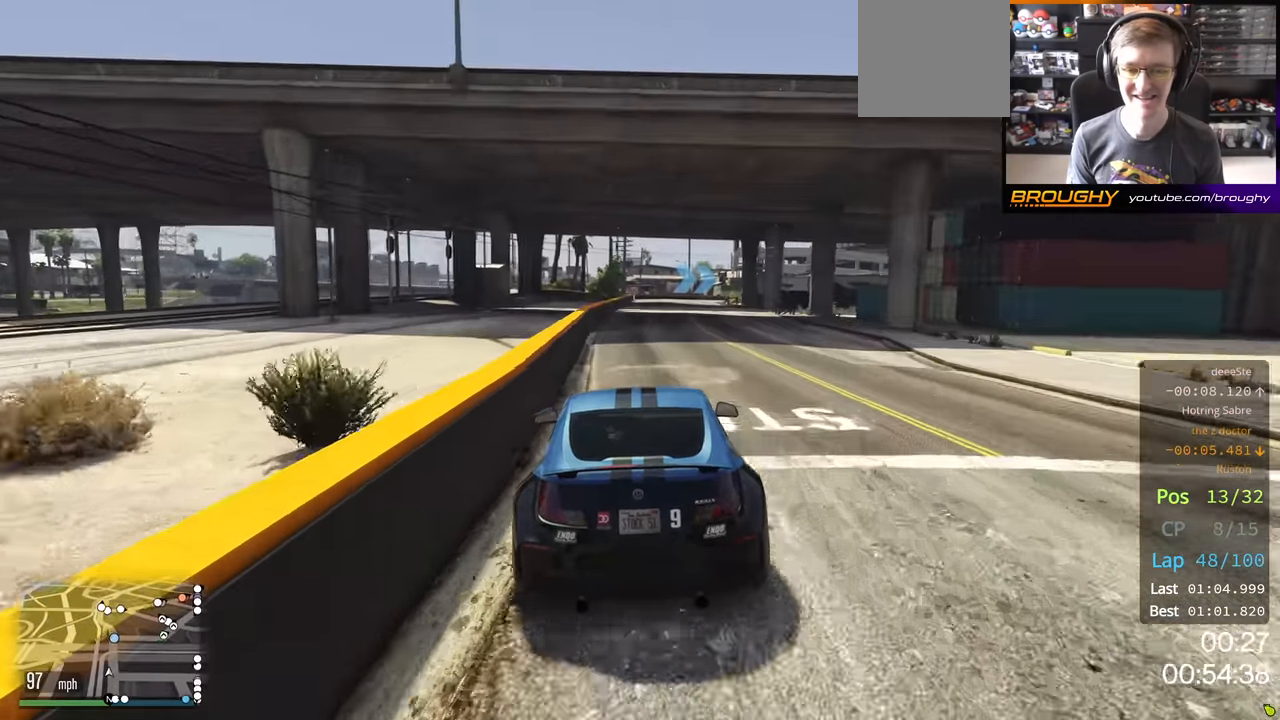
{"buttons": ["R2"], "left_stick": "center", "right_stick": "center", "events": []}
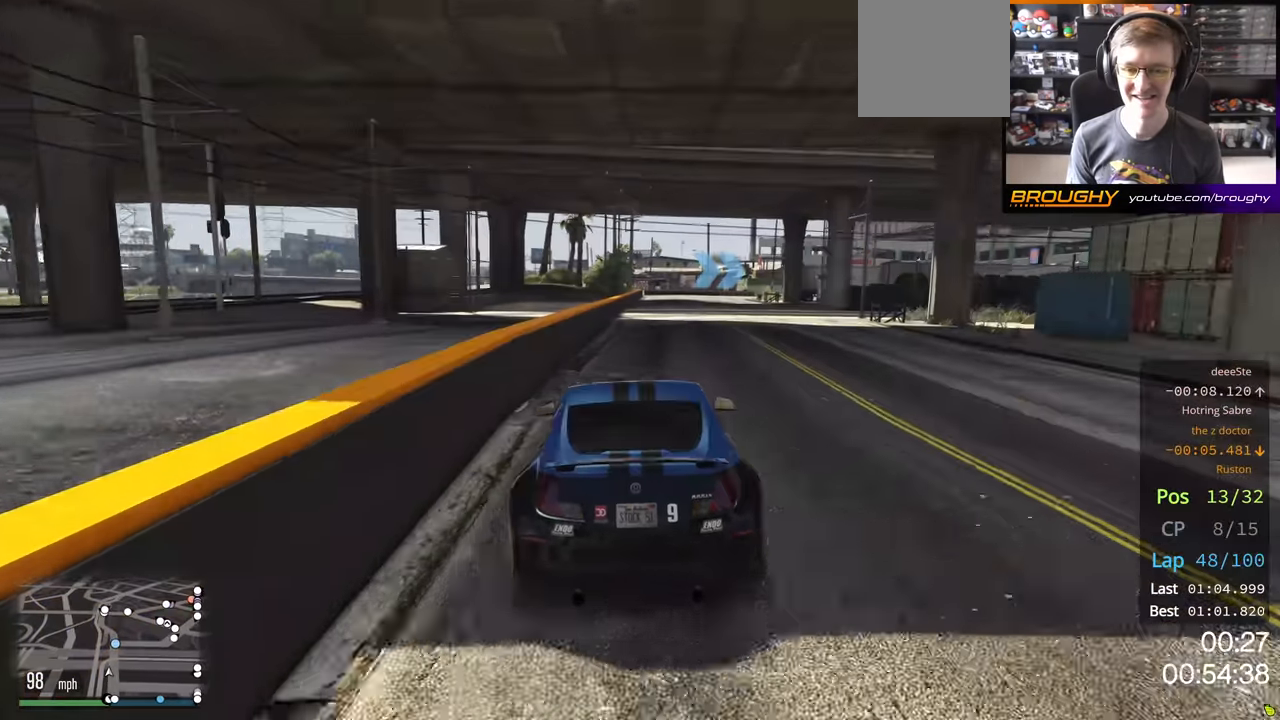
{"buttons": ["R2"], "left_stick": "center", "right_stick": "center", "events": []}
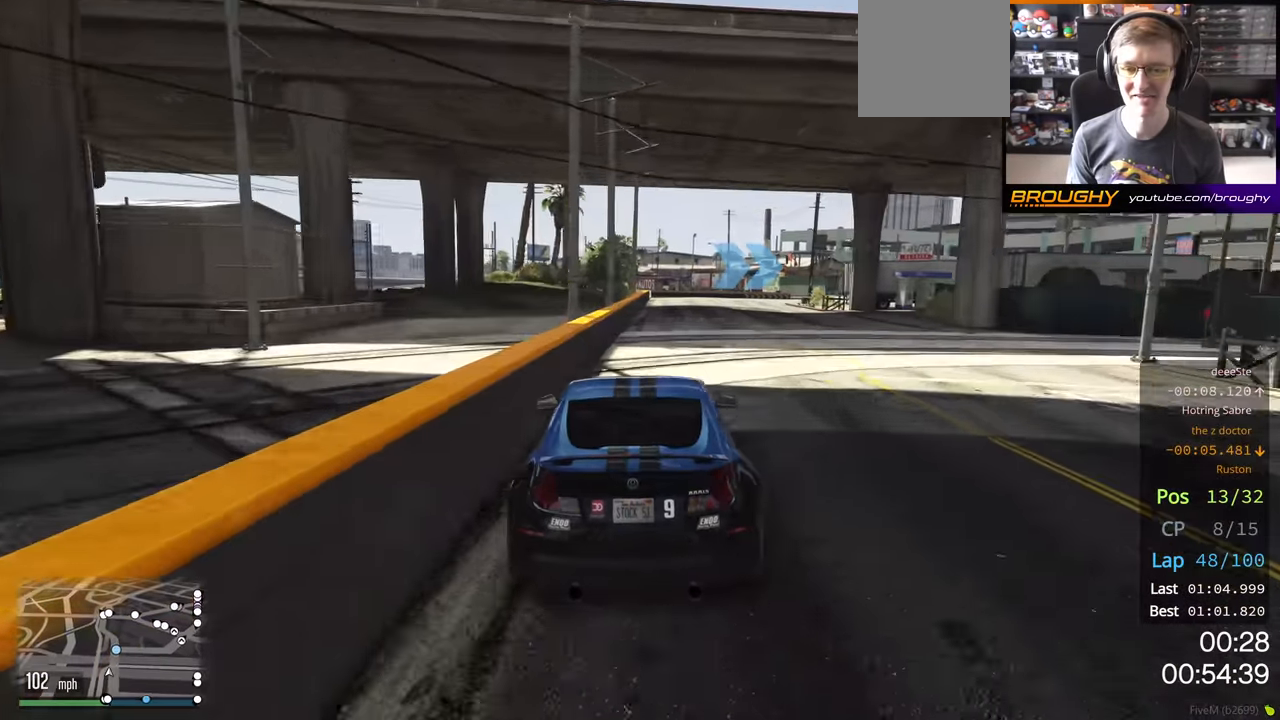
{"buttons": ["L2"], "left_stick": "right", "right_stick": "center", "events": [[166, "L2", "down"], [166, "left_stick", "right"], [266, "R2", "up"], [316, "left_stick", "center"], [400, "L2", "up"], [466, "L2", "down"], [466, "left_stick", "right"]]}
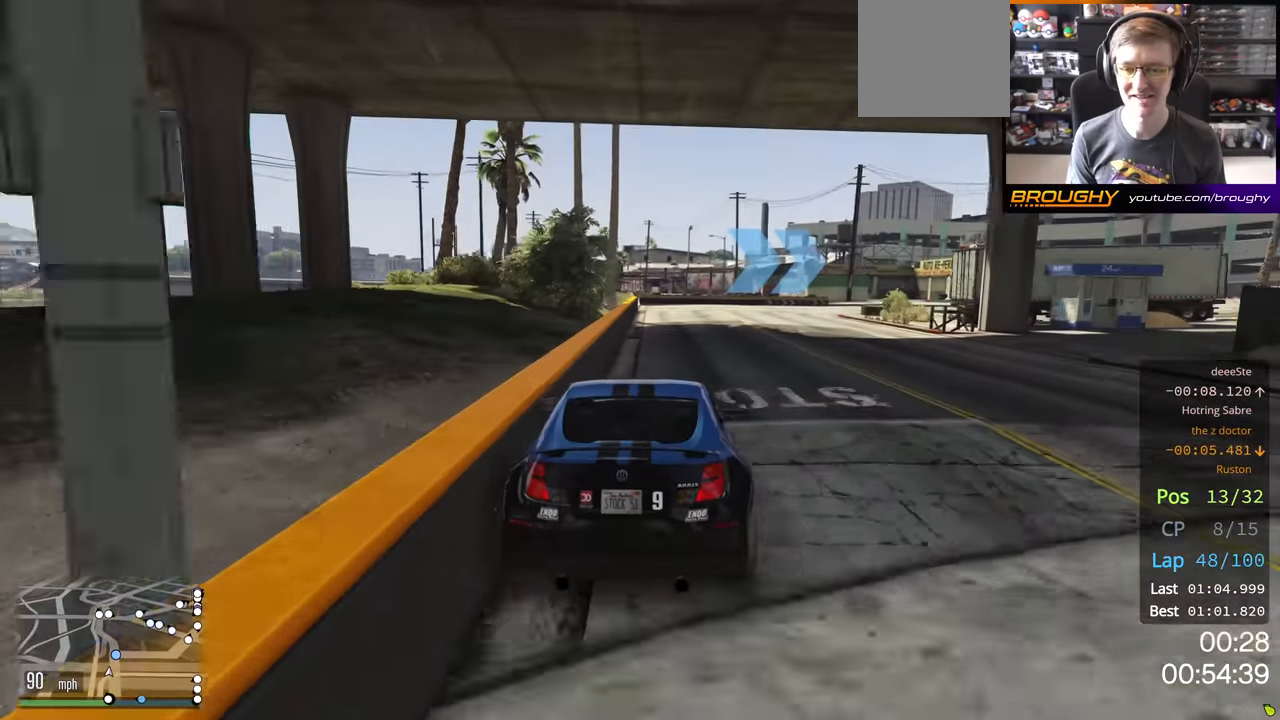
{"buttons": ["R2"], "left_stick": "center", "right_stick": "center", "events": [[150, "L2", "up"], [183, "left_stick", "center"], [283, "left_stick", "right"], [400, "left_stick", "center"], [466, "R2", "down"]]}
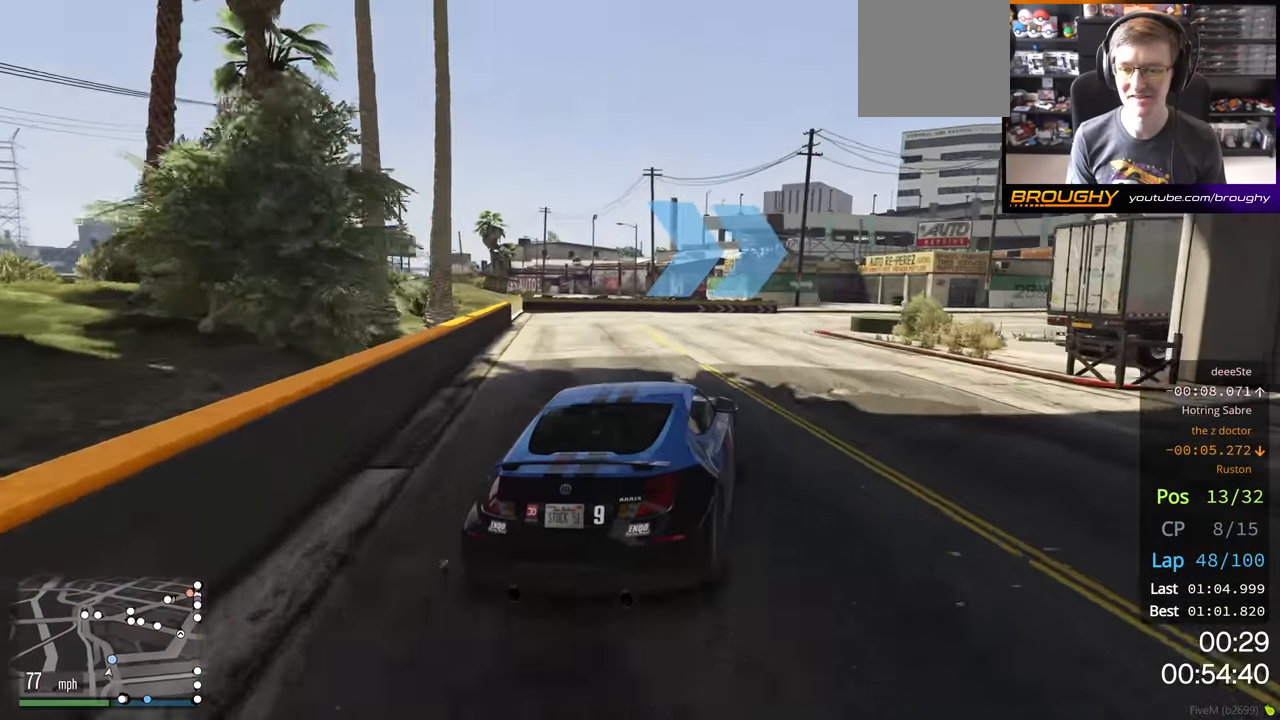
{"buttons": [], "left_stick": "right", "right_stick": "center", "events": [[83, "left_stick", "right"], [216, "R2", "up"]]}
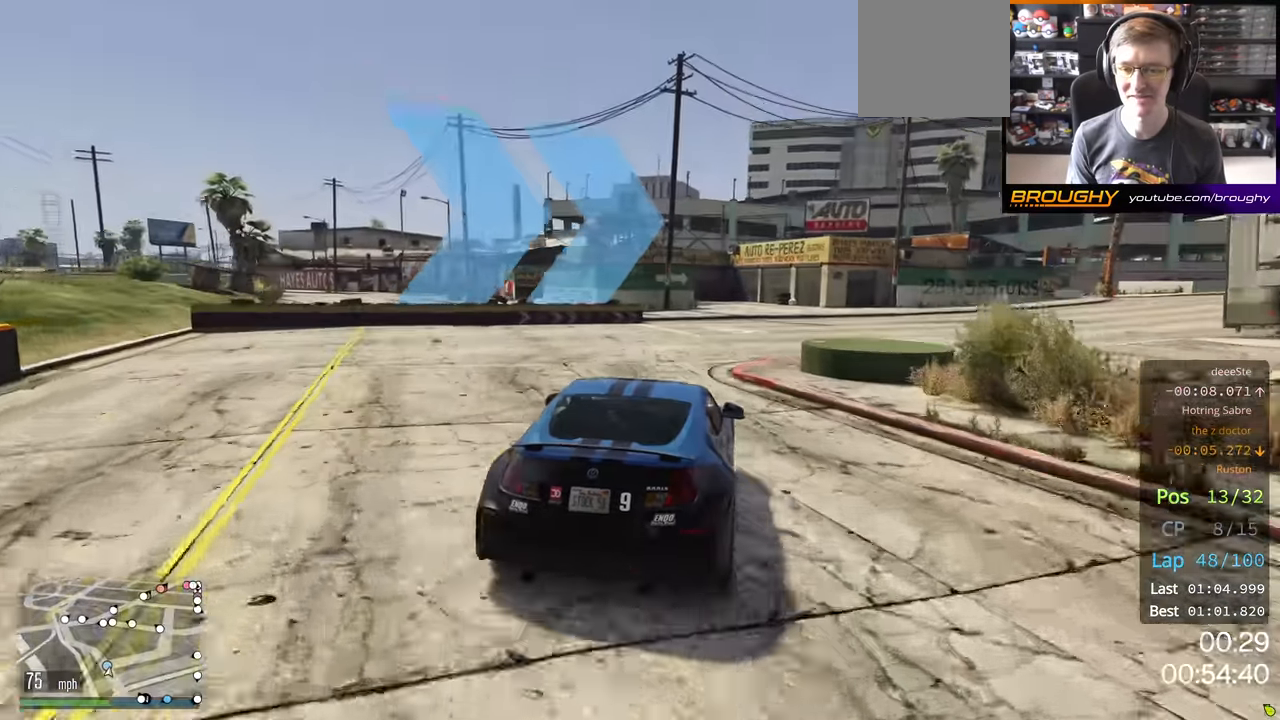
{"buttons": ["R2"], "left_stick": "center", "right_stick": "center", "events": [[300, "R2", "down"], [500, "left_stick", "center"]]}
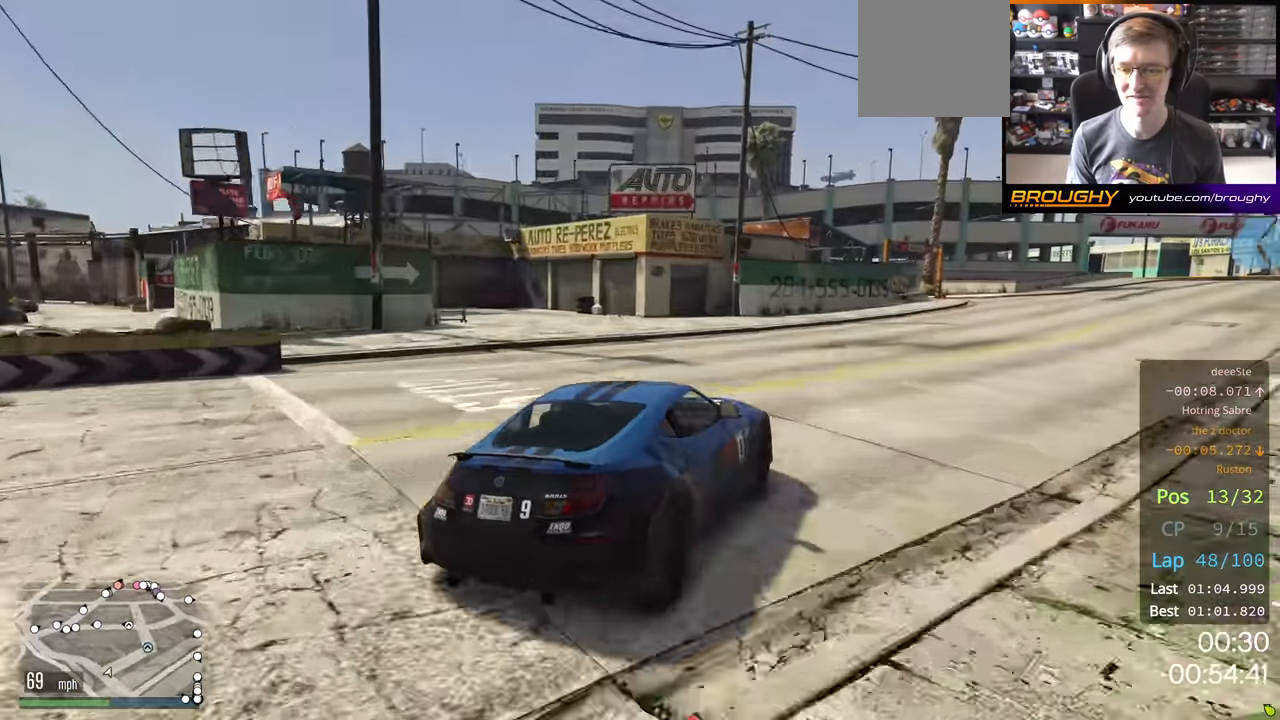
{"buttons": ["R2"], "left_stick": "right", "right_stick": "center", "events": [[333, "left_stick", "left"], [483, "left_stick", "right"]]}
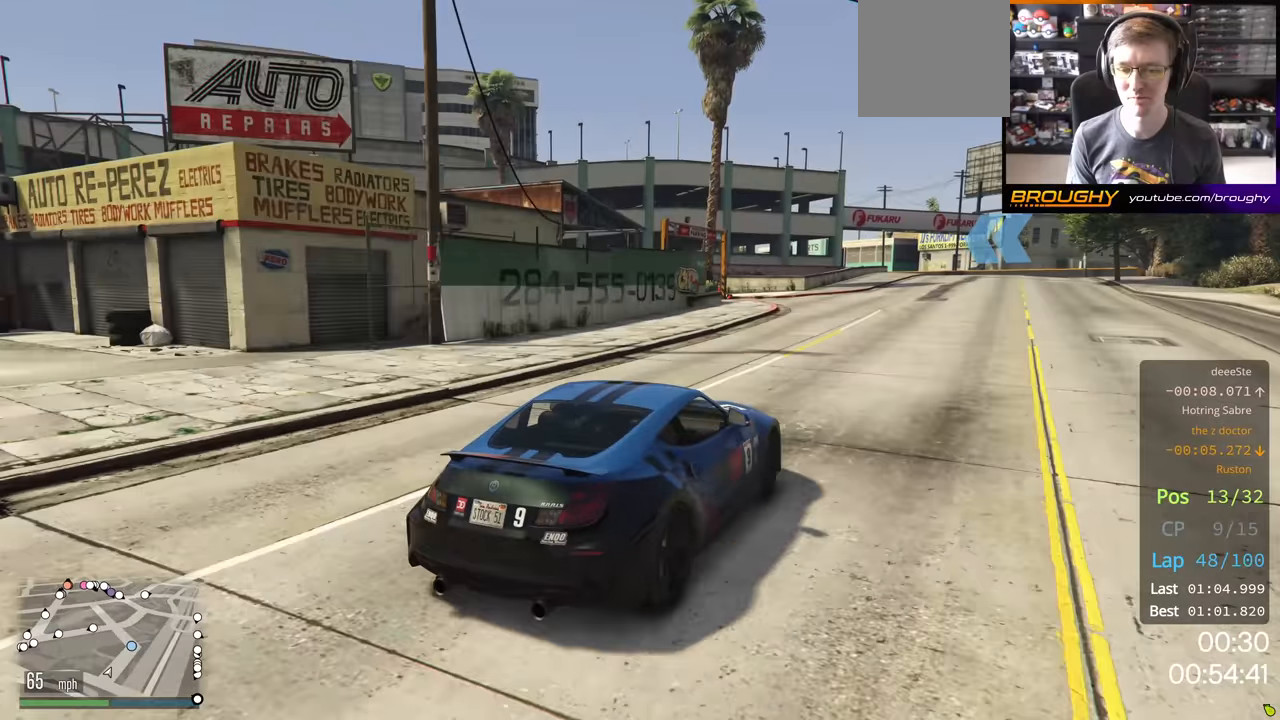
{"buttons": ["R2"], "left_stick": "right", "right_stick": "center", "events": [[233, "left_stick", "center"], [500, "left_stick", "right"]]}
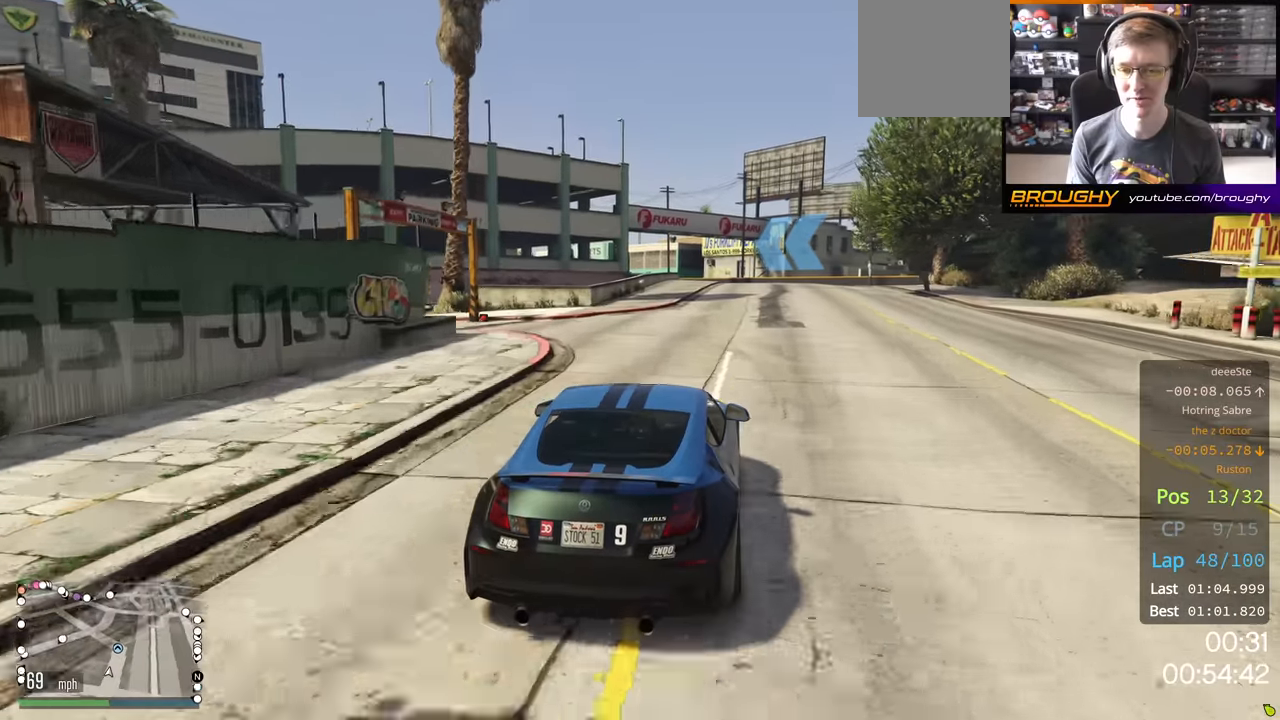
{"buttons": ["R2"], "left_stick": "center", "right_stick": "center", "events": [[150, "left_stick", "center"], [283, "left_stick", "right"], [417, "left_stick", "center"]]}
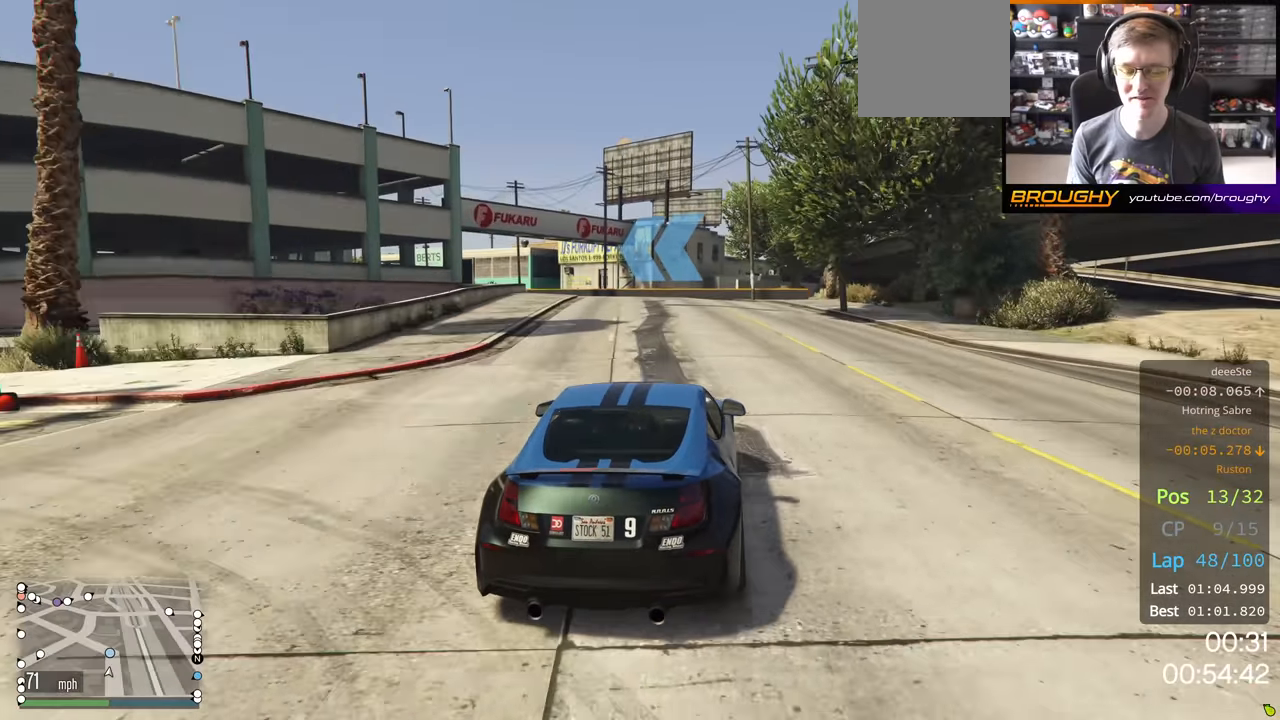
{"buttons": ["R2"], "left_stick": "up-left", "right_stick": "center", "events": [[100, "left_stick", "up-left"], [233, "left_stick", "center"], [383, "left_stick", "left"], [433, "left_stick", "up-left"]]}
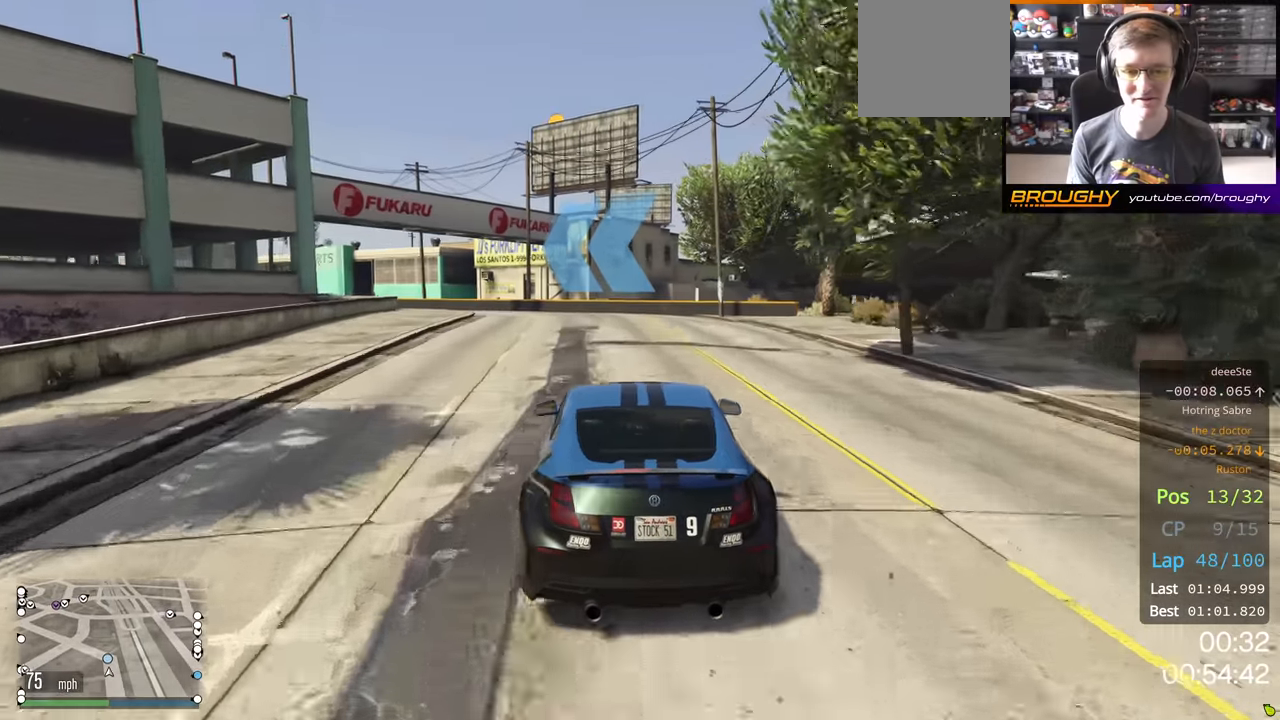
{"buttons": ["R2"], "left_stick": "left", "right_stick": "center", "events": [[33, "left_stick", "center"], [200, "left_stick", "up-left"], [350, "left_stick", "center"], [417, "left_stick", "left"]]}
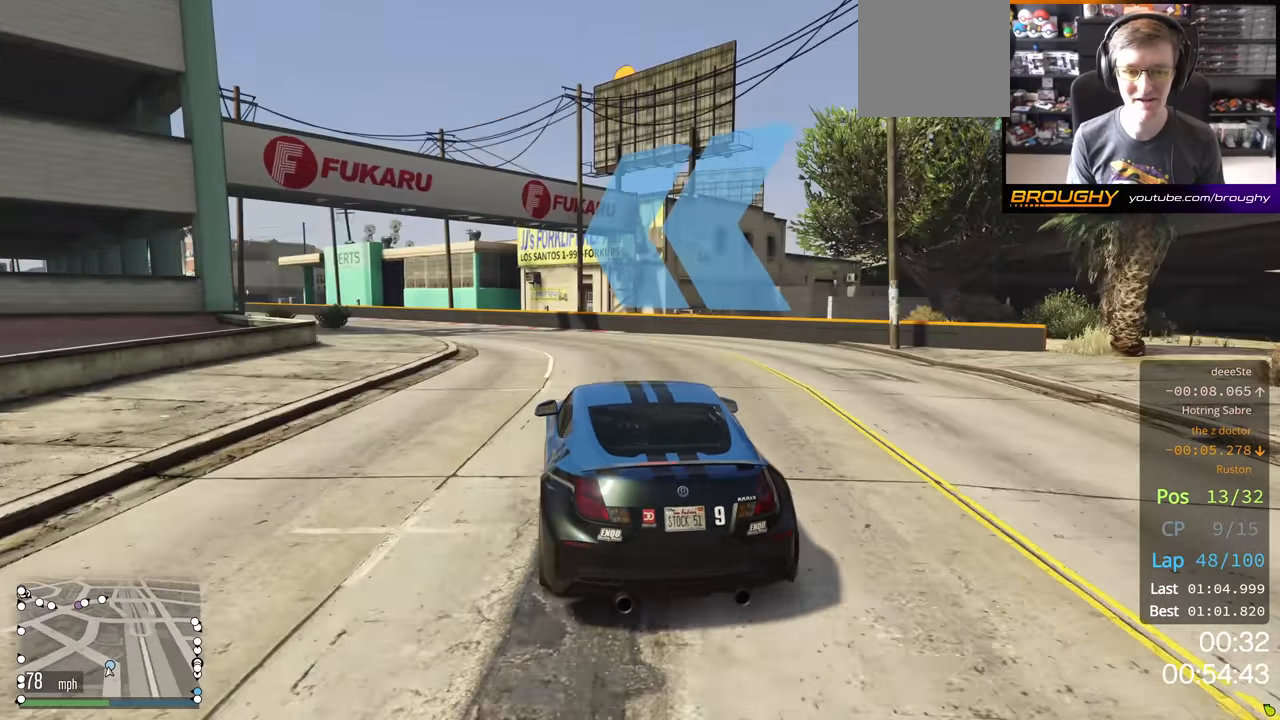
{"buttons": ["R2"], "left_stick": "left", "right_stick": "center", "events": [[383, "left_stick", "center"], [483, "left_stick", "left"]]}
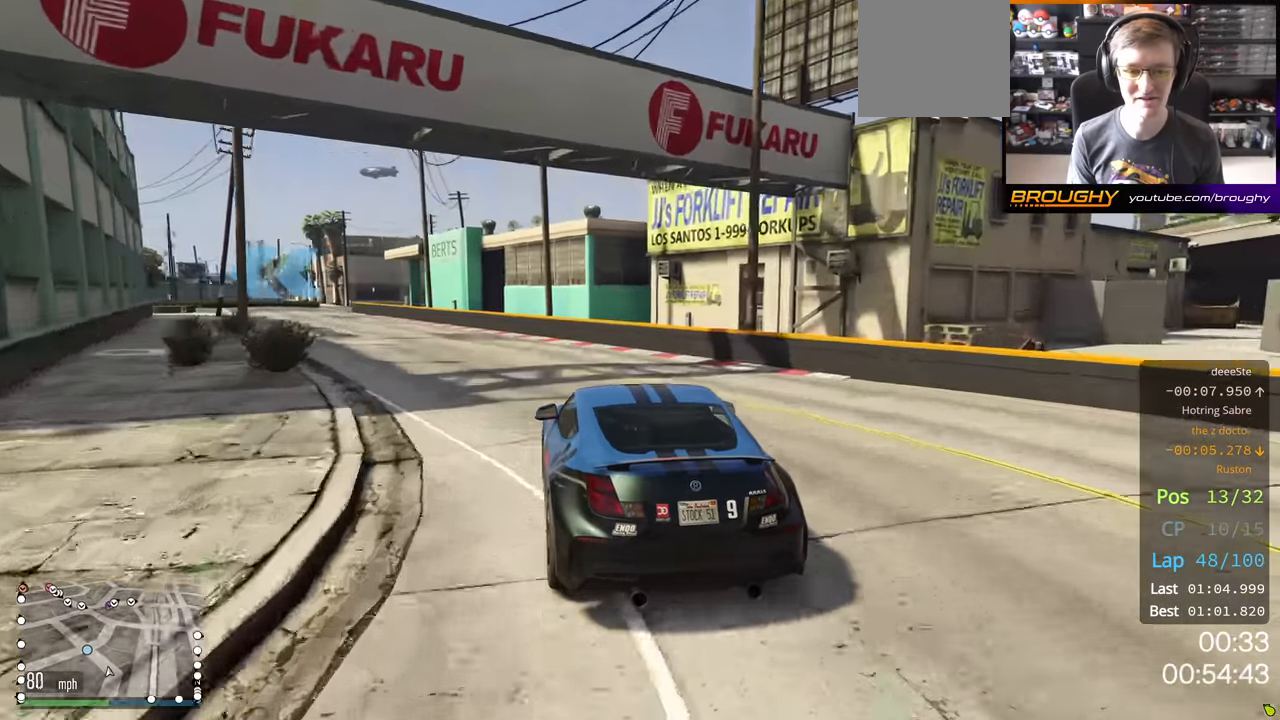
{"buttons": ["R2"], "left_stick": "left", "right_stick": "center", "events": [[150, "left_stick", "center"], [233, "left_stick", "left"]]}
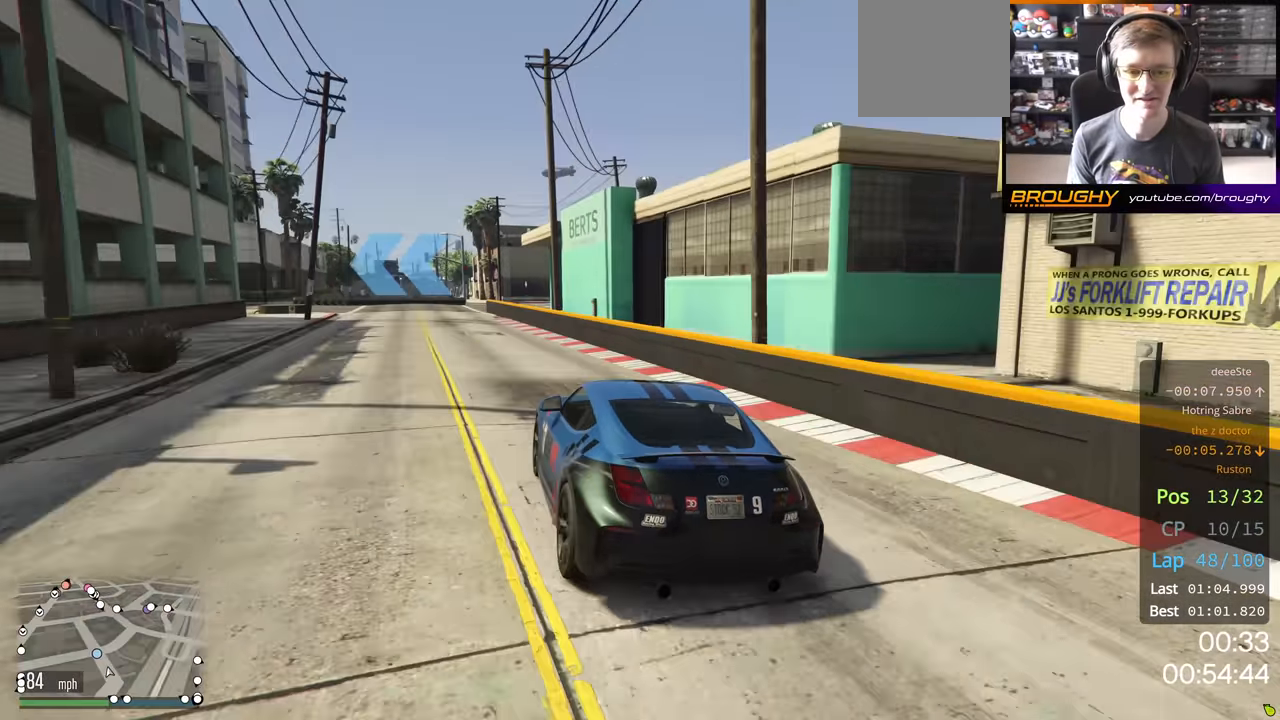
{"buttons": [], "left_stick": "center", "right_stick": "center", "events": [[150, "left_stick", "center"], [317, "L2", "down"], [317, "left_stick", "left"], [367, "left_stick", "up-left"], [383, "R2", "up"], [483, "L2", "up"], [483, "left_stick", "center"]]}
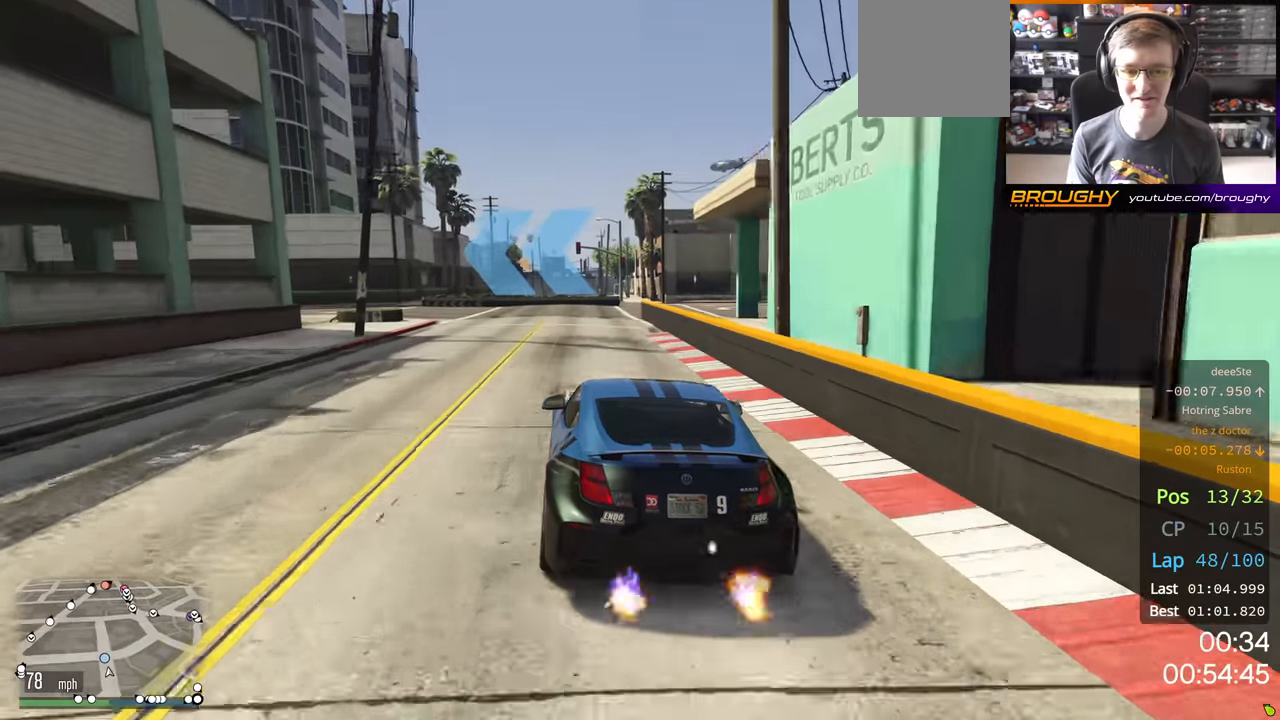
{"buttons": [], "left_stick": "left", "right_stick": "center", "events": [[217, "left_stick", "up-left"], [333, "left_stick", "center"], [383, "left_stick", "left"]]}
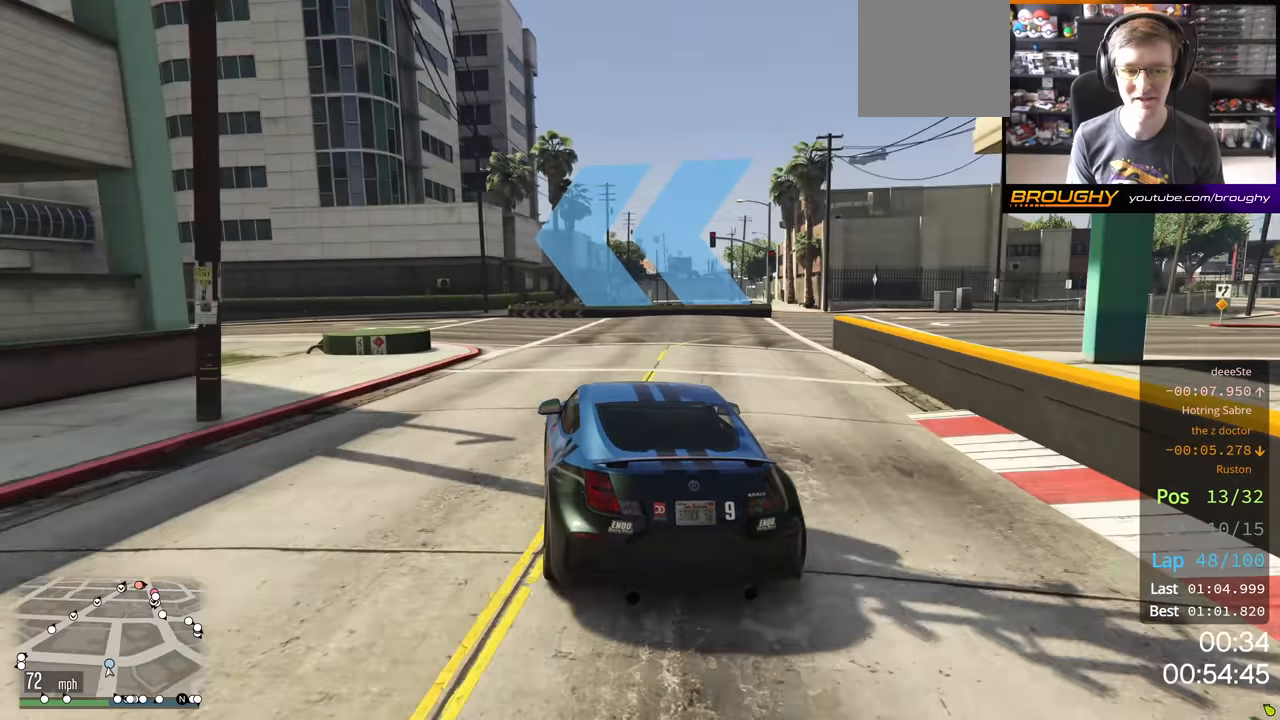
{"buttons": ["R2"], "left_stick": "left", "right_stick": "center", "events": [[300, "R2", "down"]]}
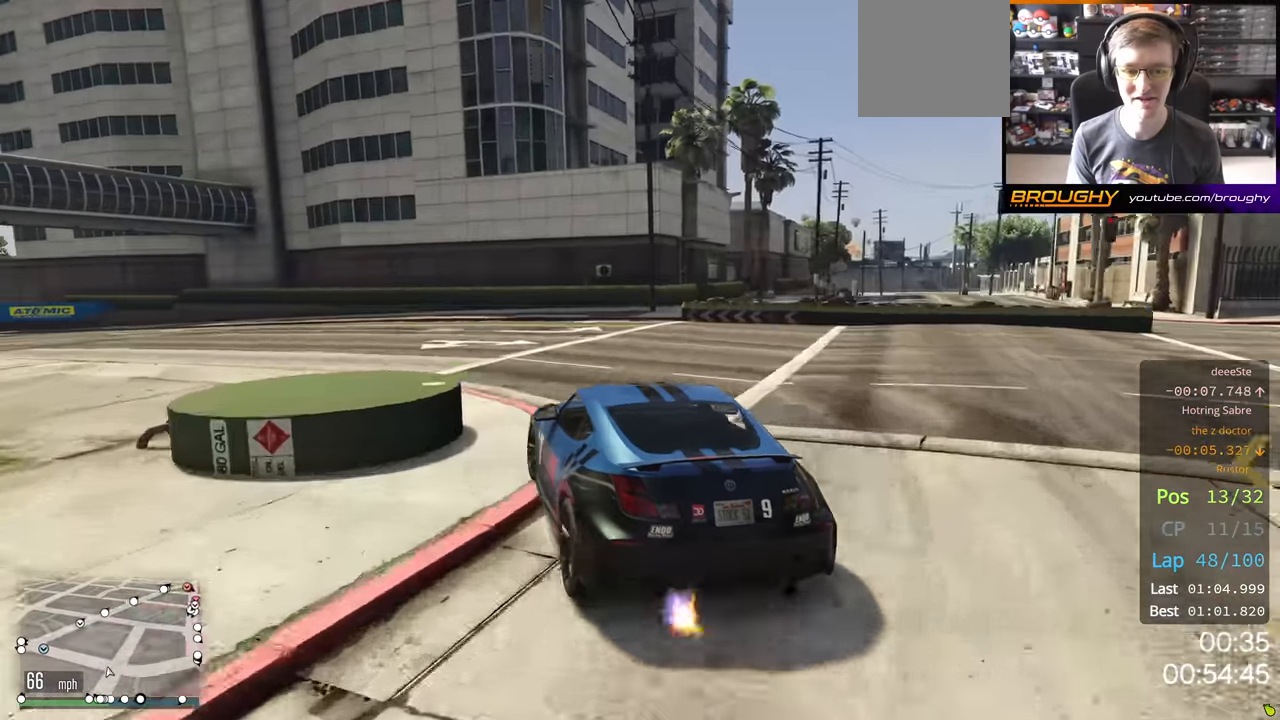
{"buttons": ["R2"], "left_stick": "center", "right_stick": "center", "events": [[33, "left_stick", "center"], [150, "left_stick", "left"], [350, "left_stick", "center"]]}
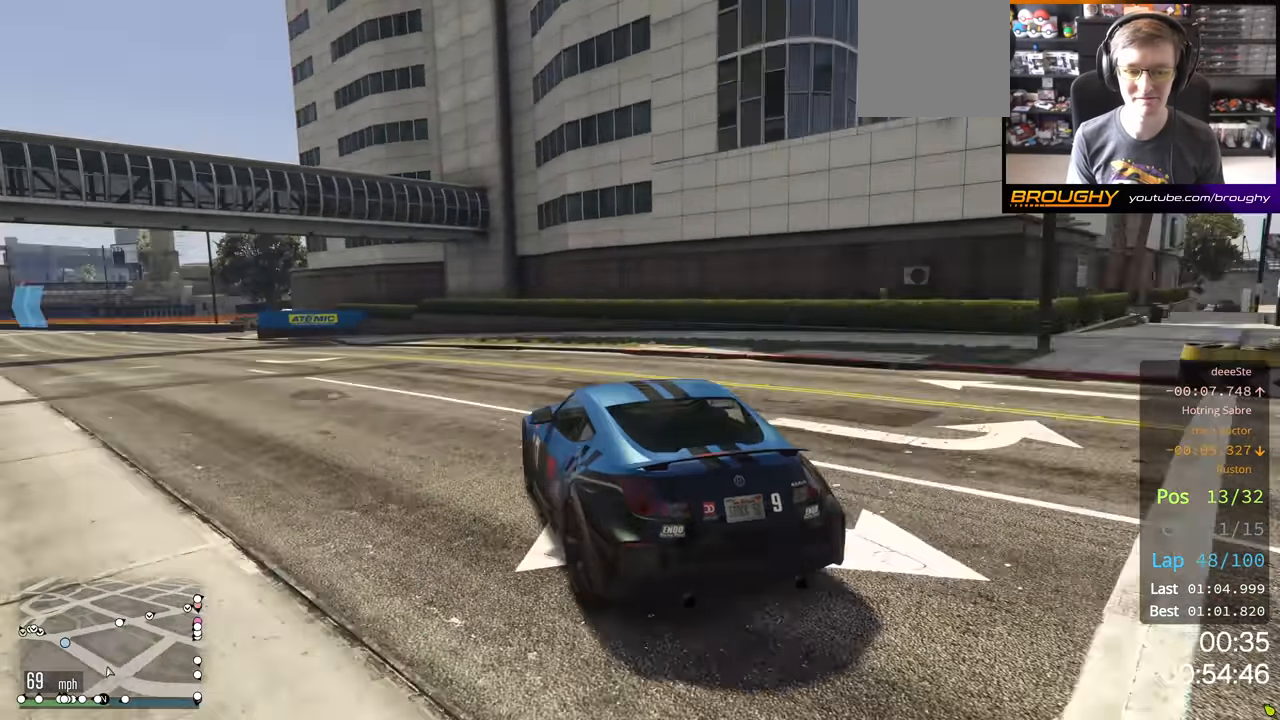
{"buttons": ["R2"], "left_stick": "left", "right_stick": "center", "events": [[100, "left_stick", "left"], [250, "left_stick", "center"], [450, "left_stick", "left"]]}
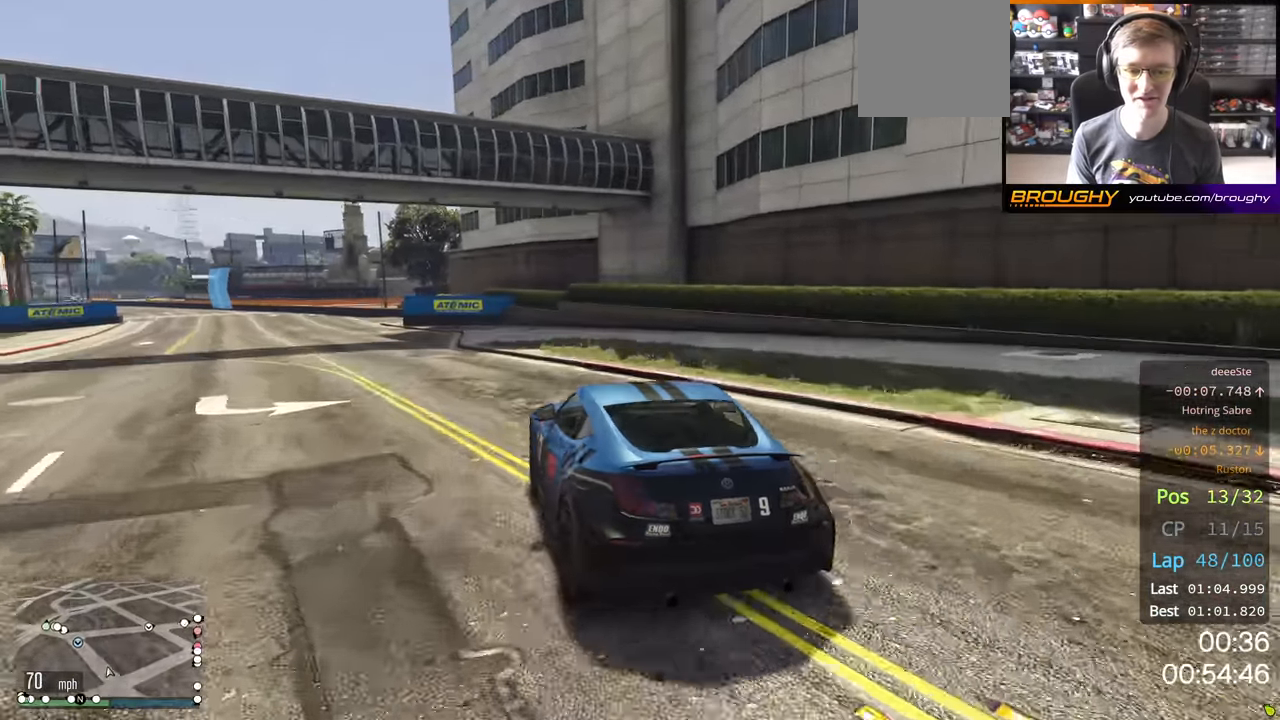
{"buttons": ["R2"], "left_stick": "center", "right_stick": "center", "events": [[133, "left_stick", "center"], [333, "left_stick", "up-left"], [467, "left_stick", "center"]]}
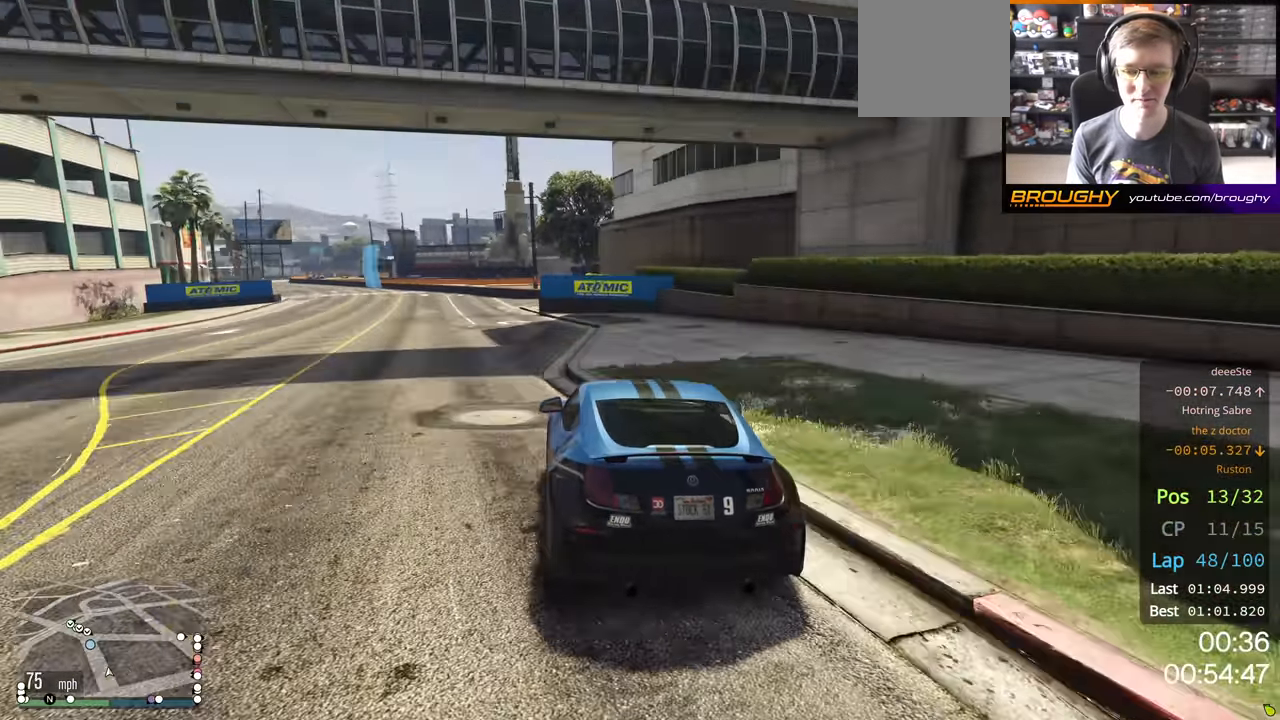
{"buttons": ["R2"], "left_stick": "center", "right_stick": "center", "events": [[250, "left_stick", "up-left"], [367, "left_stick", "center"]]}
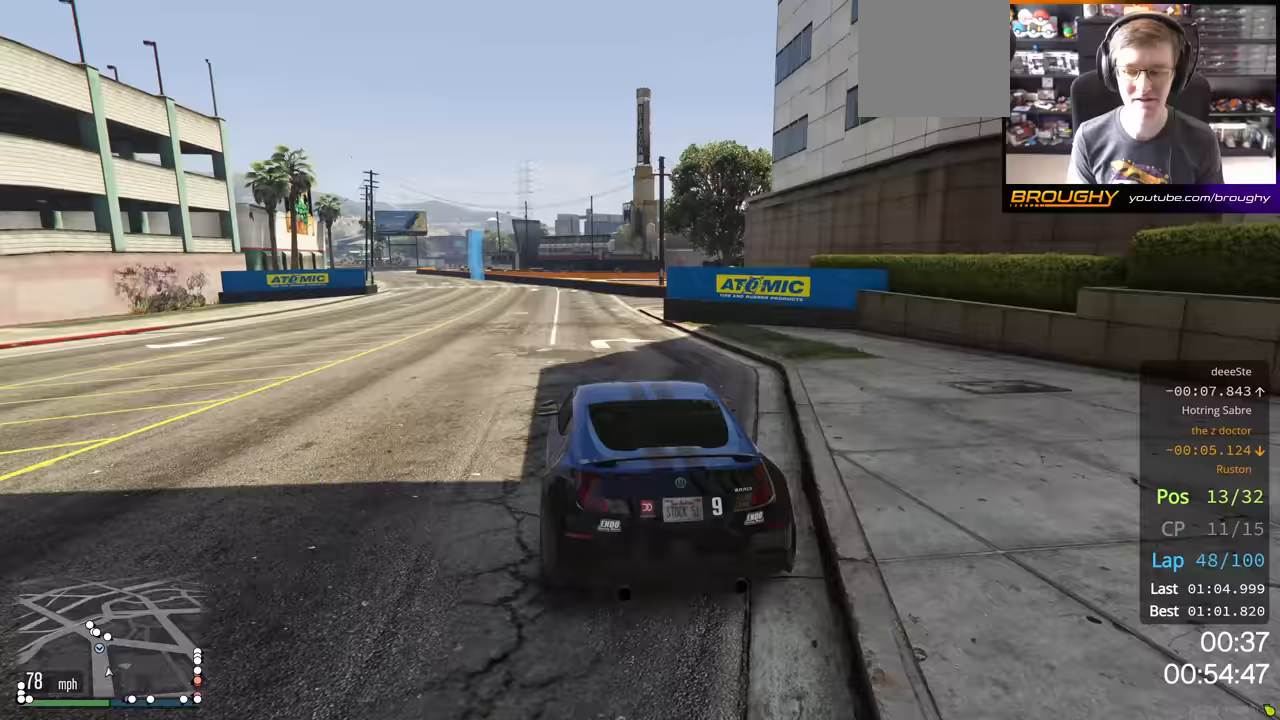
{"buttons": ["R2"], "left_stick": "up-left", "right_stick": "center", "events": [[67, "left_stick", "up-left"], [217, "left_stick", "center"], [400, "left_stick", "up-left"]]}
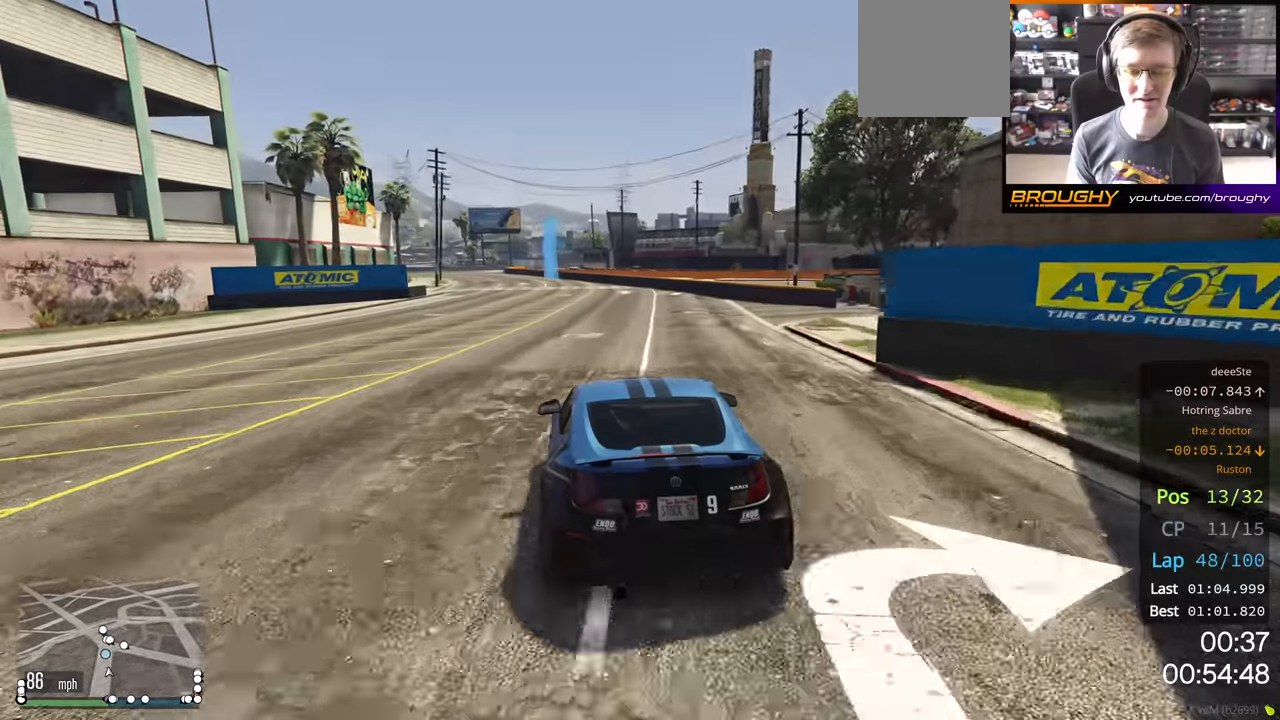
{"buttons": ["R2"], "left_stick": "center", "right_stick": "center", "events": [[50, "left_stick", "center"], [250, "left_stick", "up-left"], [367, "left_stick", "center"]]}
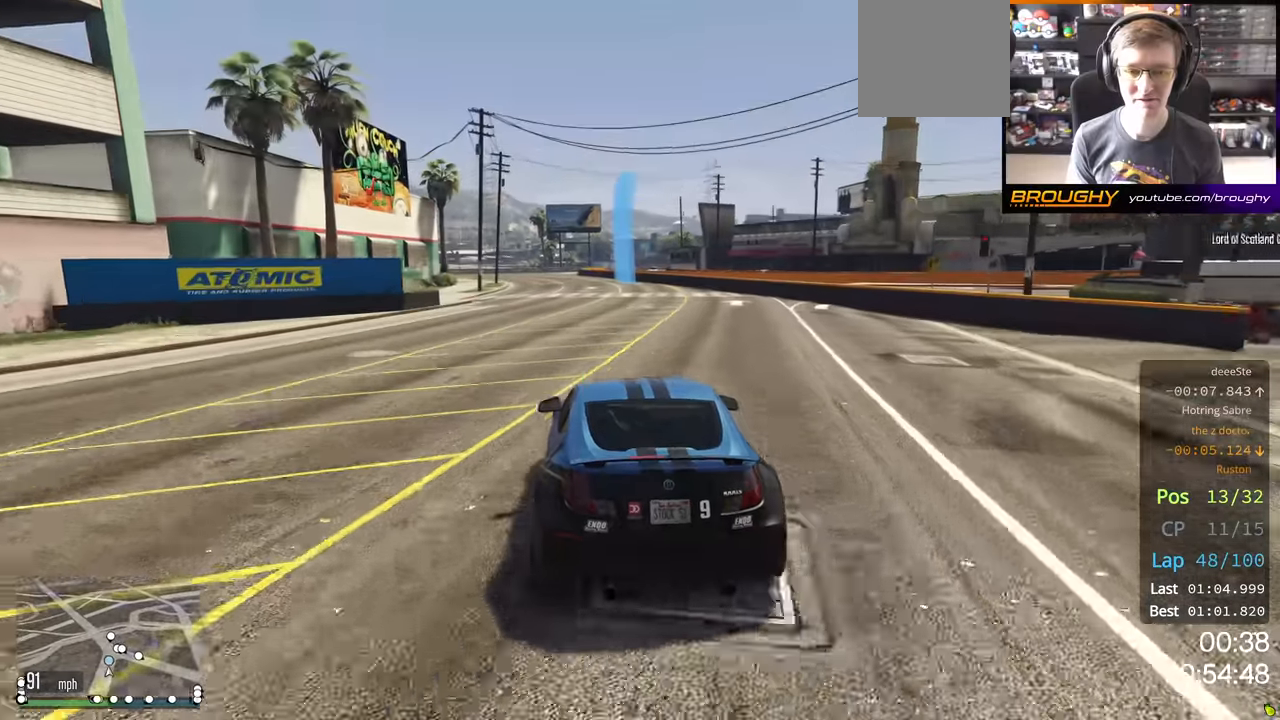
{"buttons": ["R2"], "left_stick": "center", "right_stick": "center", "events": [[117, "left_stick", "up-left"], [250, "left_stick", "center"]]}
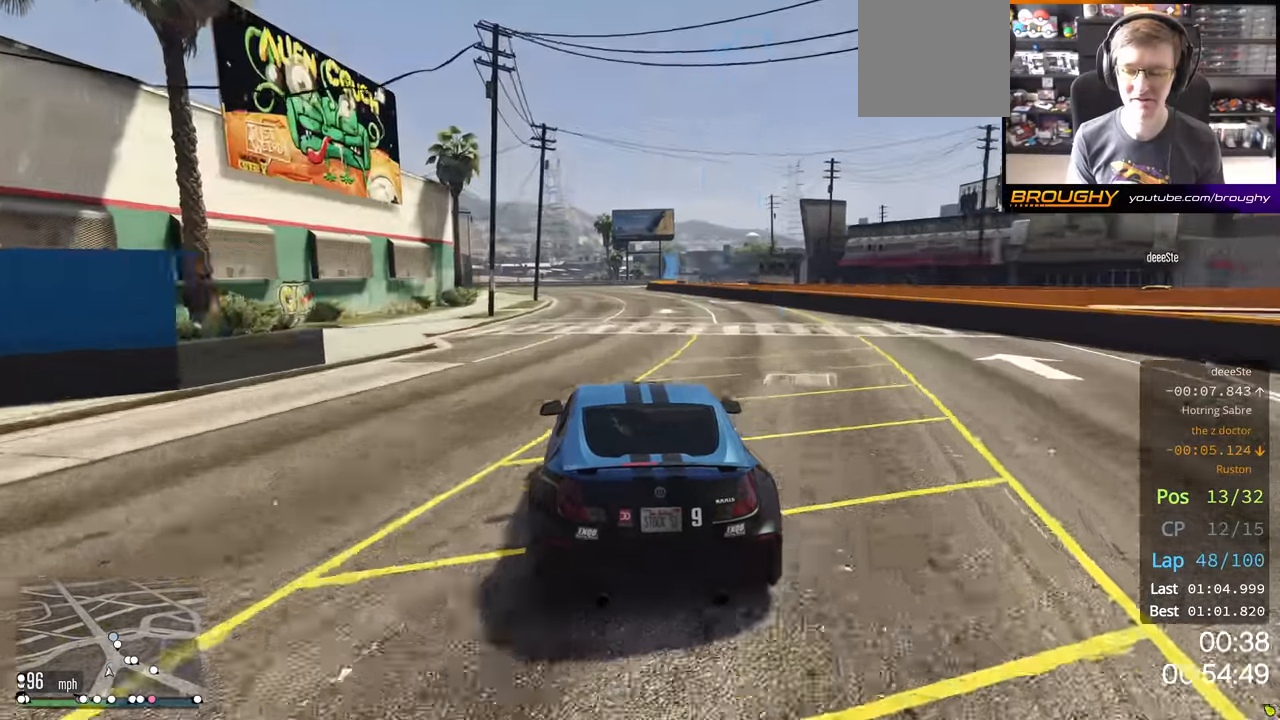
{"buttons": ["R2"], "left_stick": "center", "right_stick": "center", "events": [[300, "left_stick", "up-left"], [450, "left_stick", "center"]]}
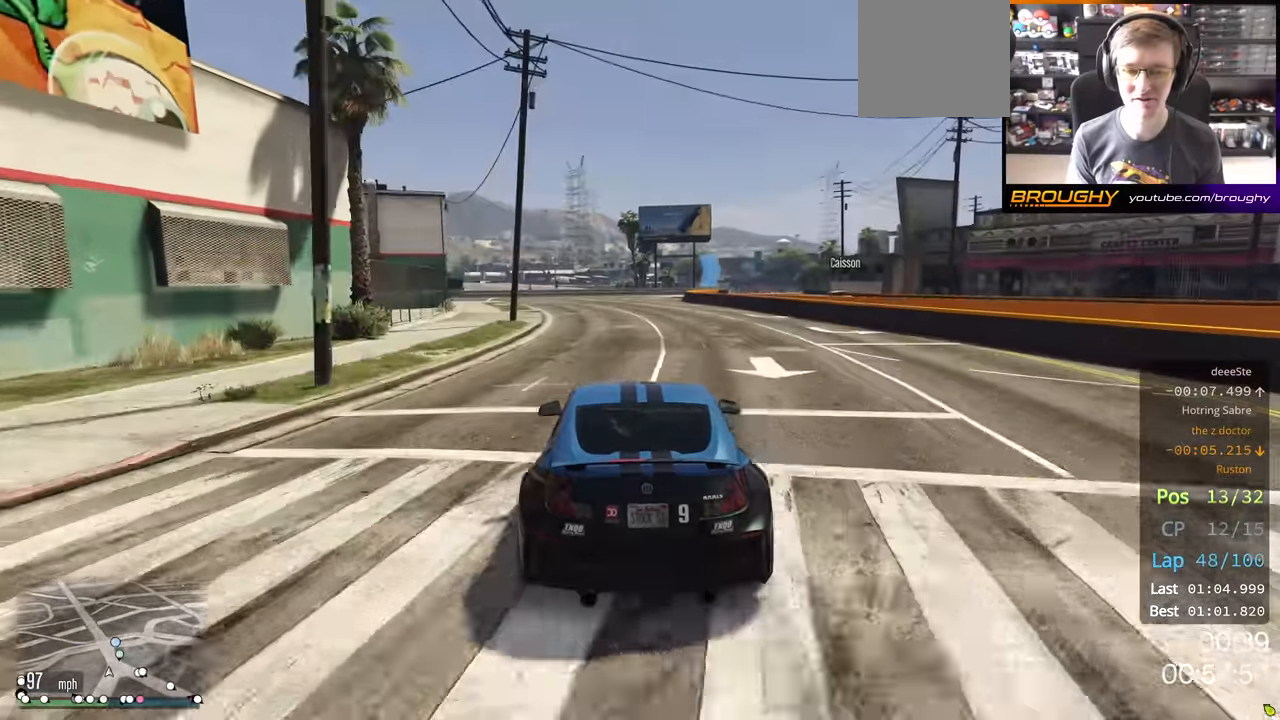
{"buttons": ["R2"], "left_stick": "center", "right_stick": "center", "events": []}